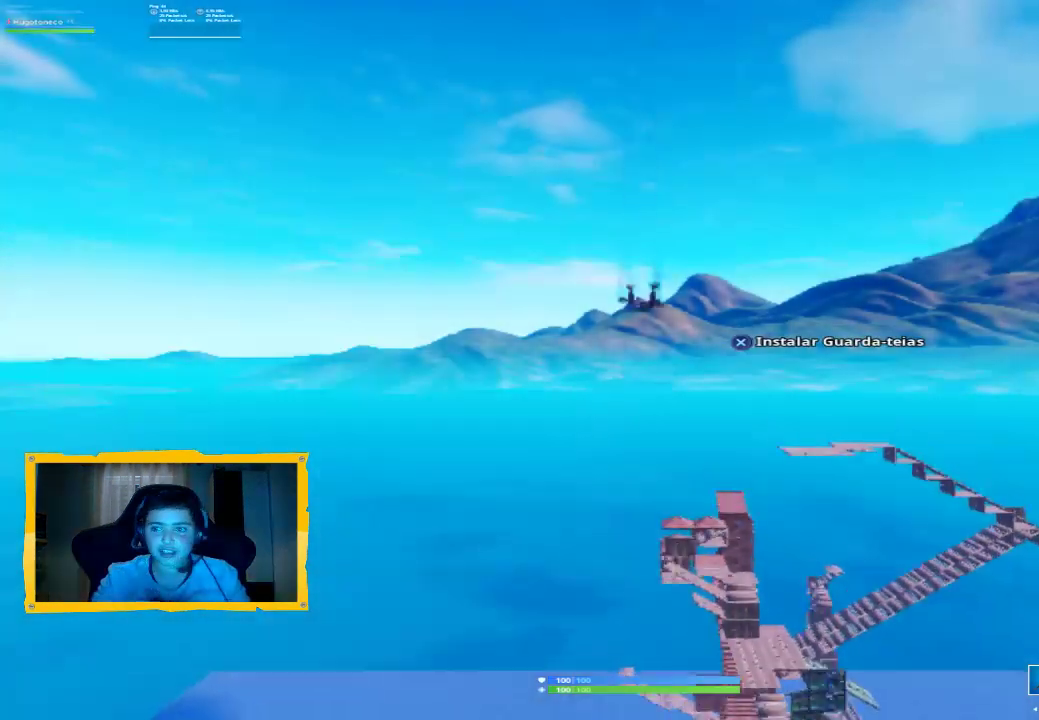
Gameplay with a controller (PlayStation layout); each line is a JSON object with the inputs held at the frame after it (dt_ms = milliseconds from this image to that frame). "events" lists button and stick changes between this image and that frame as [ms after this image, input, new state], when the widget could be followed in between.
{"dt_ms": 500, "buttons": [], "left_stick": "up", "right_stick": "down", "events": [[100, "right_stick", "down"], [333, "left_stick", "up"]]}
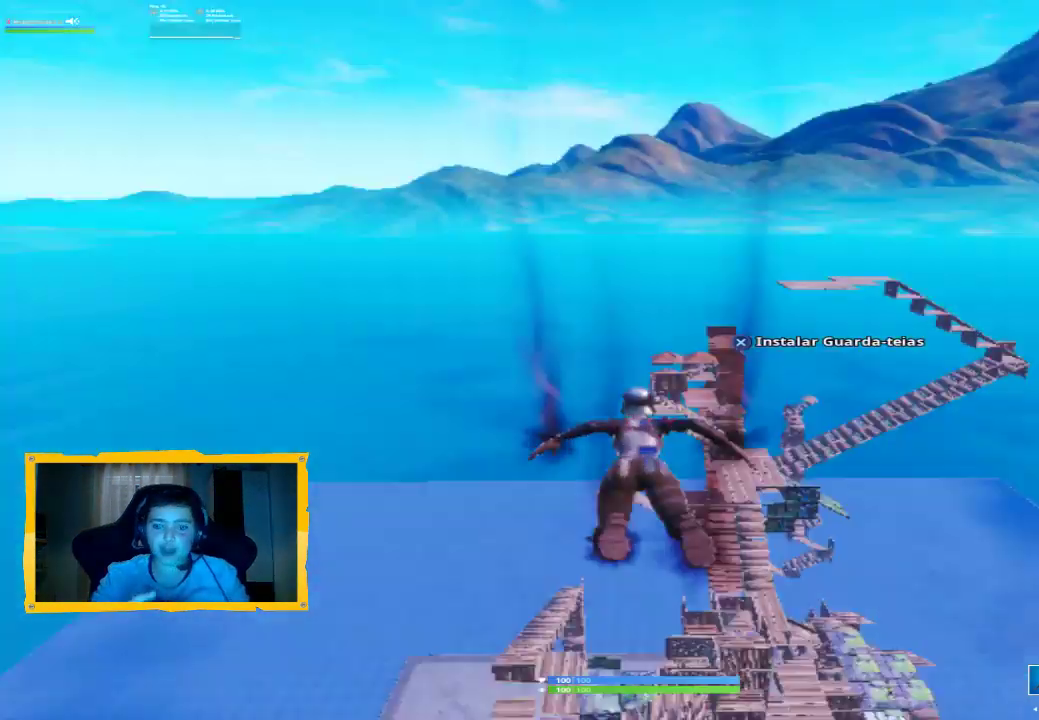
{"dt_ms": 500, "buttons": ["L3"], "left_stick": "up", "right_stick": "center", "events": [[200, "right_stick", "center"], [400, "L3", "down"]]}
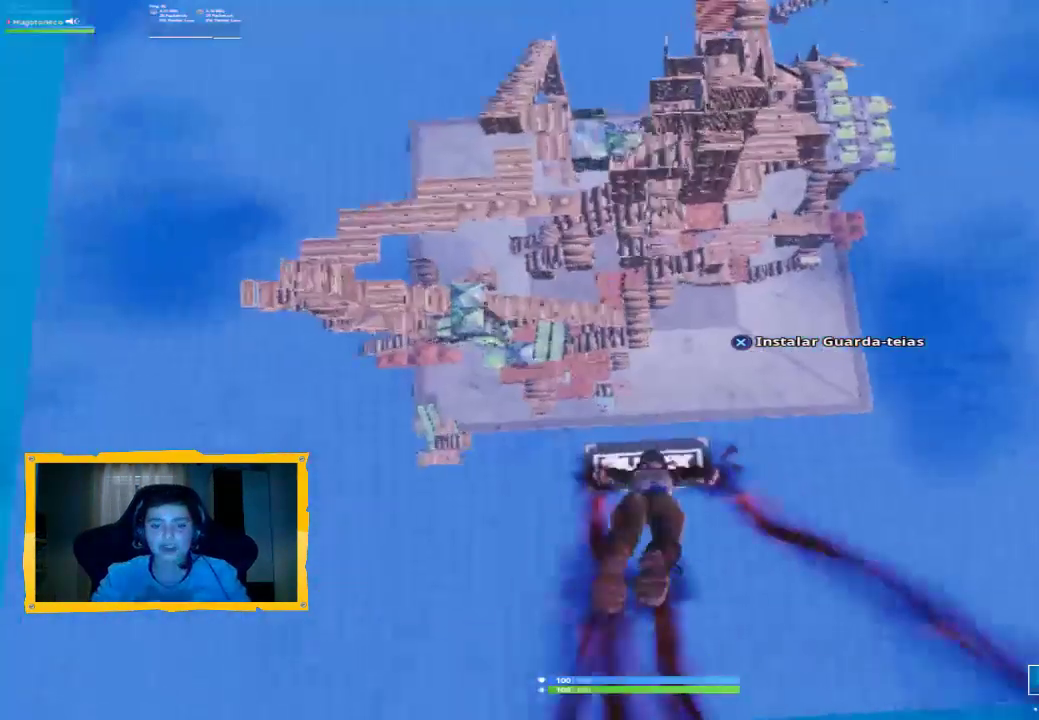
{"dt_ms": 500, "buttons": ["CROSS"], "left_stick": "up", "right_stick": "center", "events": [[33, "L3", "up"], [267, "CROSS", "down"]]}
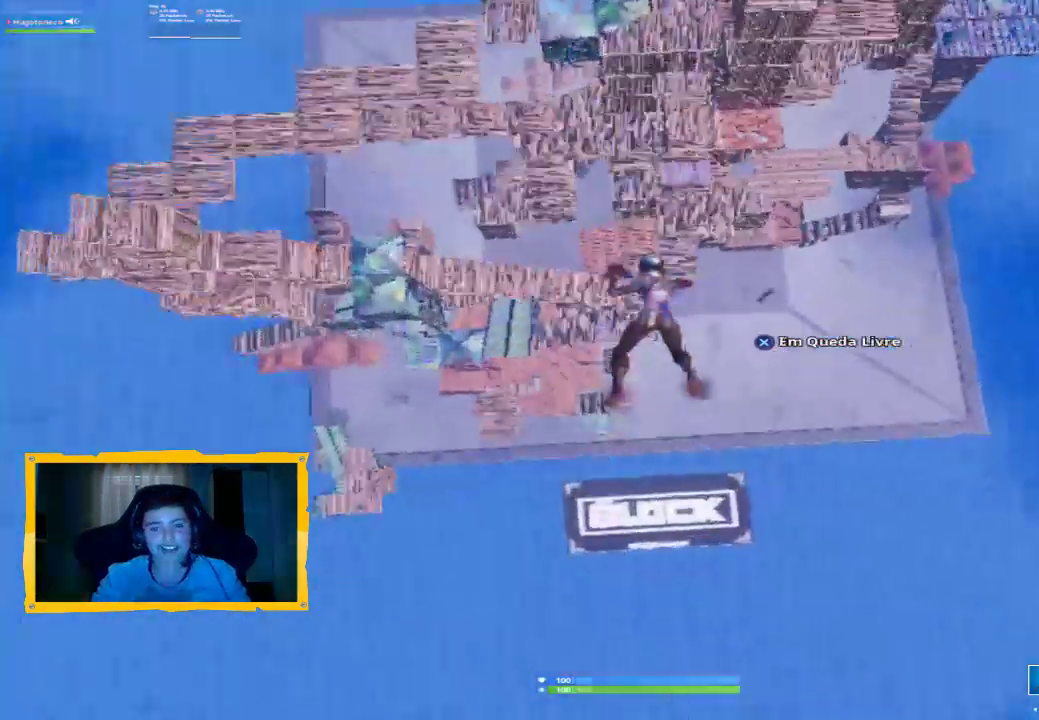
{"dt_ms": 500, "buttons": [], "left_stick": "up", "right_stick": "center", "events": [[33, "right_stick", "up-right"], [200, "CROSS", "up"], [233, "right_stick", "center"]]}
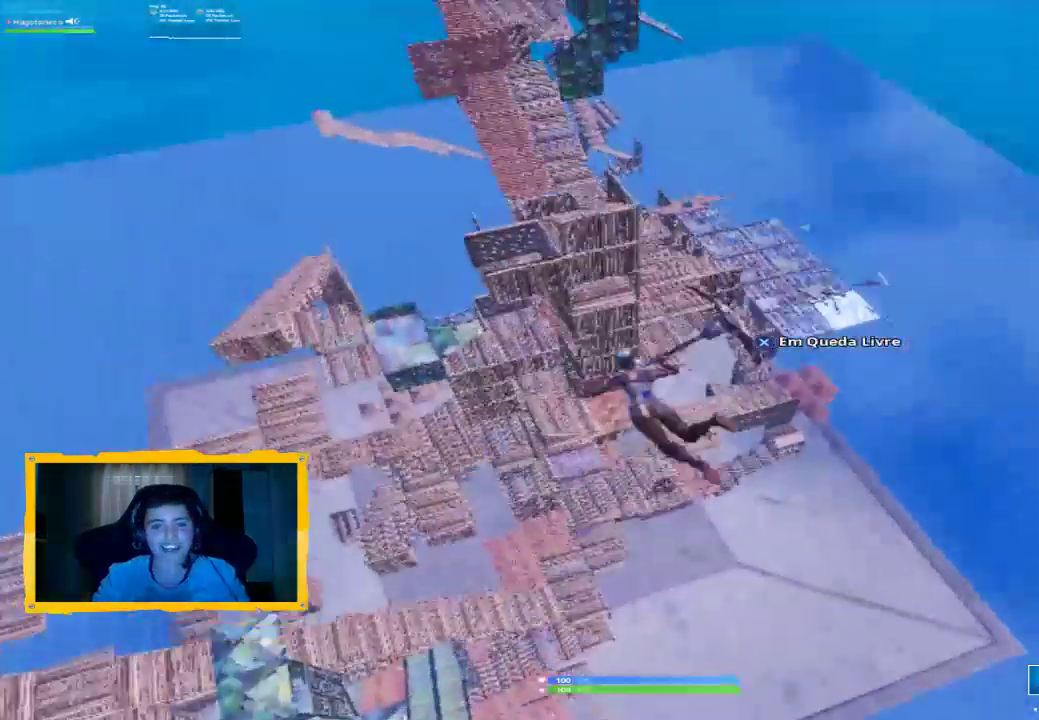
{"dt_ms": 500, "buttons": ["CROSS"], "left_stick": "up", "right_stick": "center", "events": [[233, "right_stick", "up-right"], [300, "right_stick", "center"], [400, "CROSS", "down"]]}
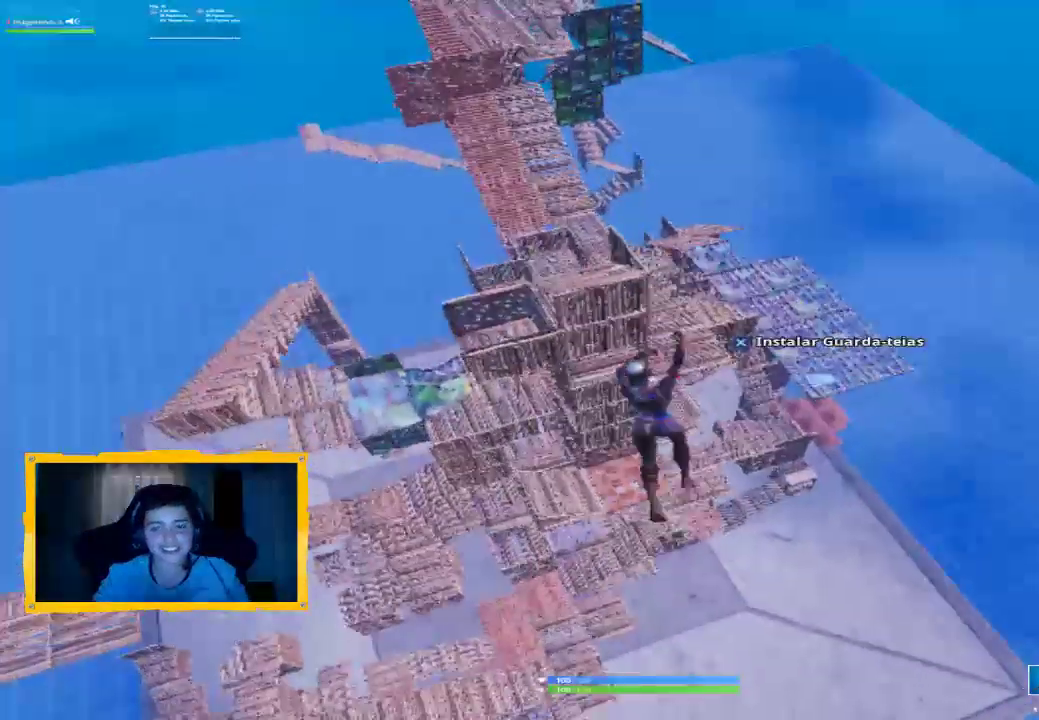
{"dt_ms": 500, "buttons": [], "left_stick": "up", "right_stick": "center", "events": [[33, "CROSS", "up"]]}
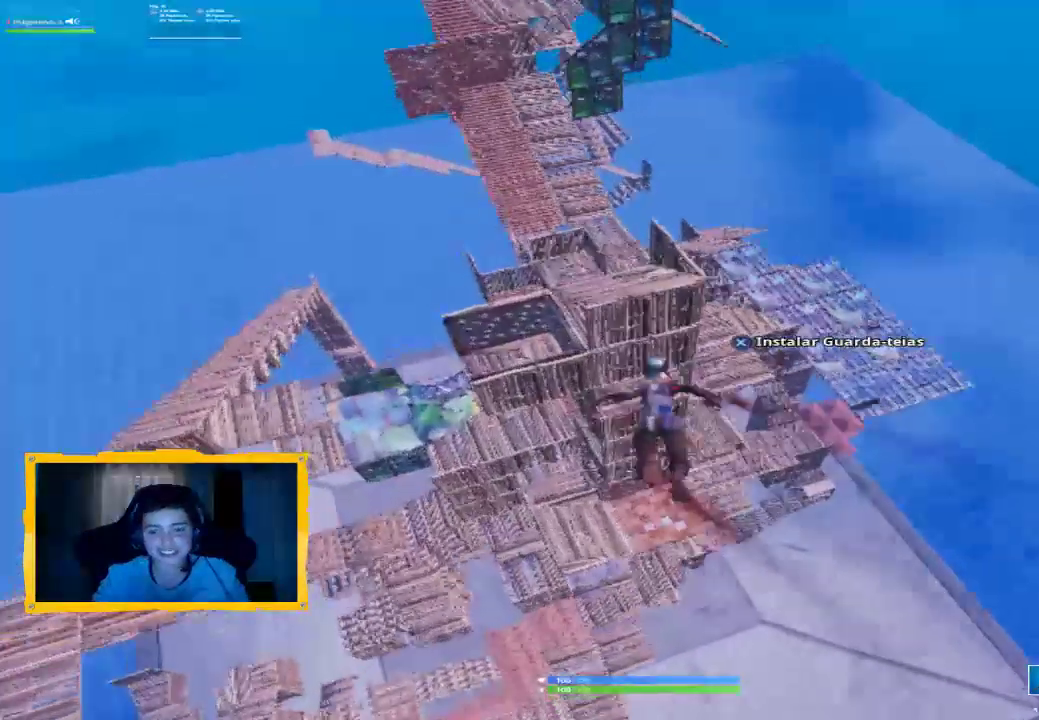
{"dt_ms": 500, "buttons": [], "left_stick": "up", "right_stick": "center", "events": [[300, "CROSS", "down"], [433, "CROSS", "up"]]}
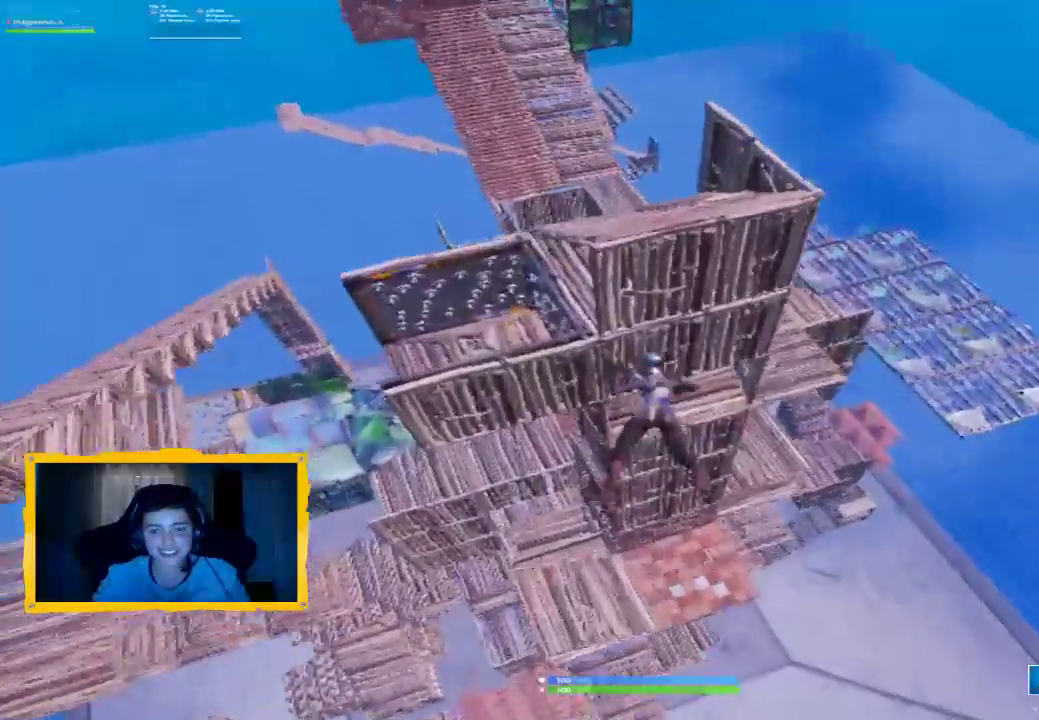
{"dt_ms": 500, "buttons": [], "left_stick": "down-right", "right_stick": "right", "events": [[133, "right_stick", "up"], [367, "right_stick", "center"], [467, "left_stick", "down-right"], [500, "right_stick", "right"]]}
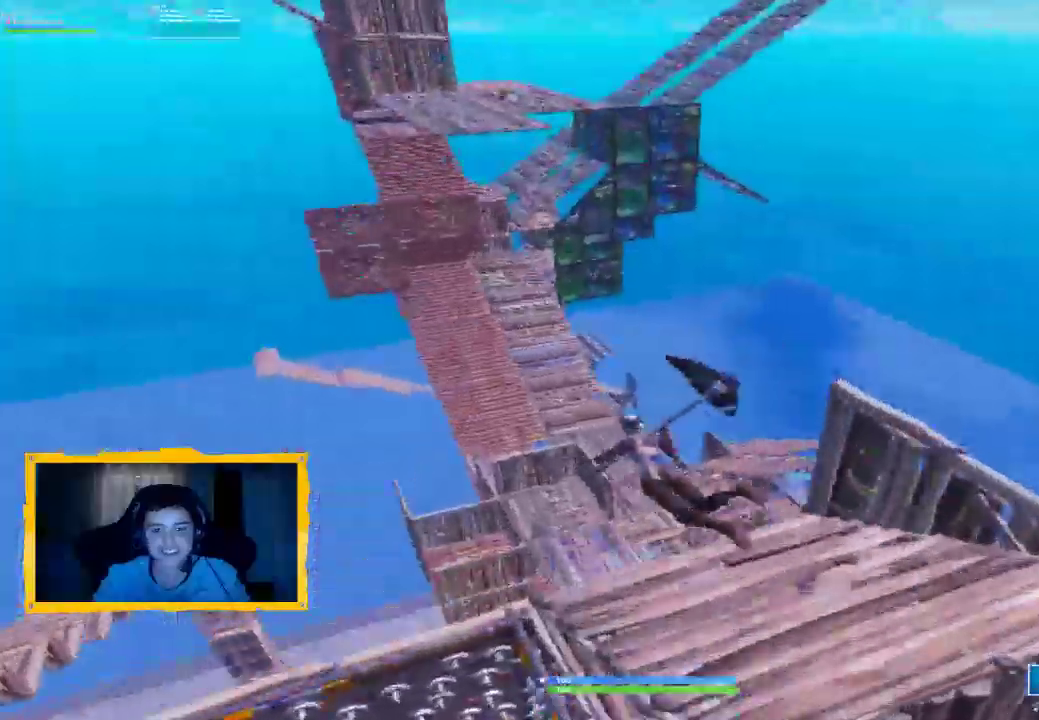
{"dt_ms": 500, "buttons": [], "left_stick": "down-left", "right_stick": "up-left", "events": [[67, "right_stick", "down-right"], [167, "right_stick", "center"], [367, "right_stick", "up-left"], [400, "left_stick", "down"], [500, "left_stick", "down-left"]]}
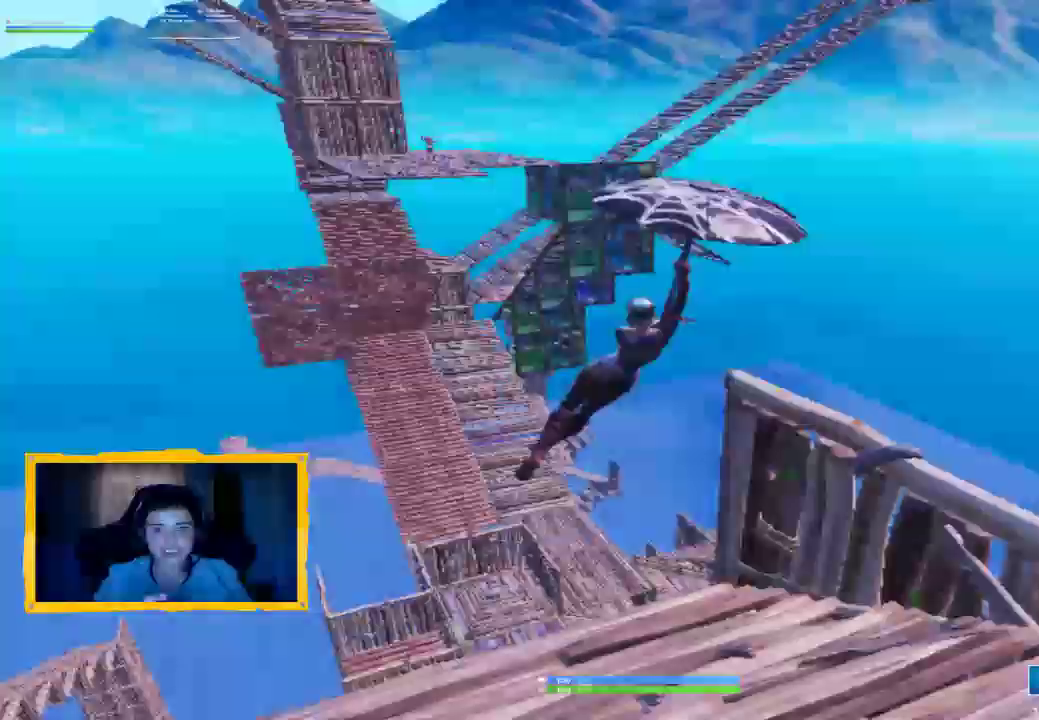
{"dt_ms": 500, "buttons": [], "left_stick": "down-left", "right_stick": "up", "events": [[67, "right_stick", "center"], [233, "right_stick", "up-left"], [367, "right_stick", "center"], [433, "L1", "down"], [467, "right_stick", "up"], [500, "L1", "up"]]}
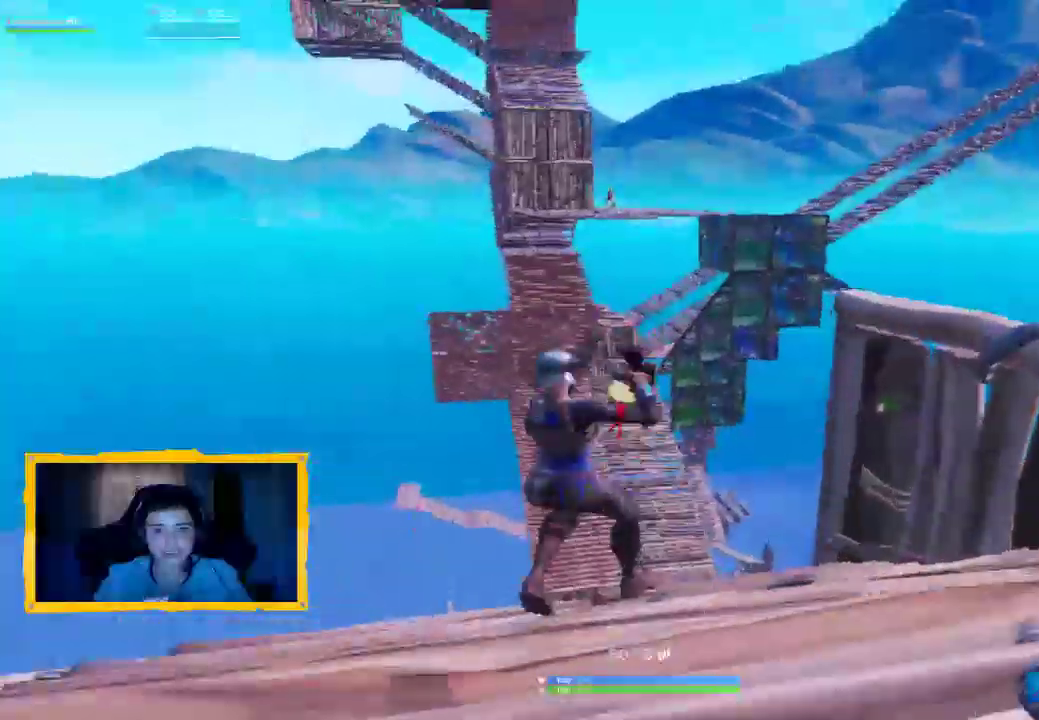
{"dt_ms": 500, "buttons": [], "left_stick": "up", "right_stick": "center", "events": [[133, "left_stick", "right"], [133, "right_stick", "center"], [267, "right_stick", "up-left"], [367, "left_stick", "up"], [467, "right_stick", "center"]]}
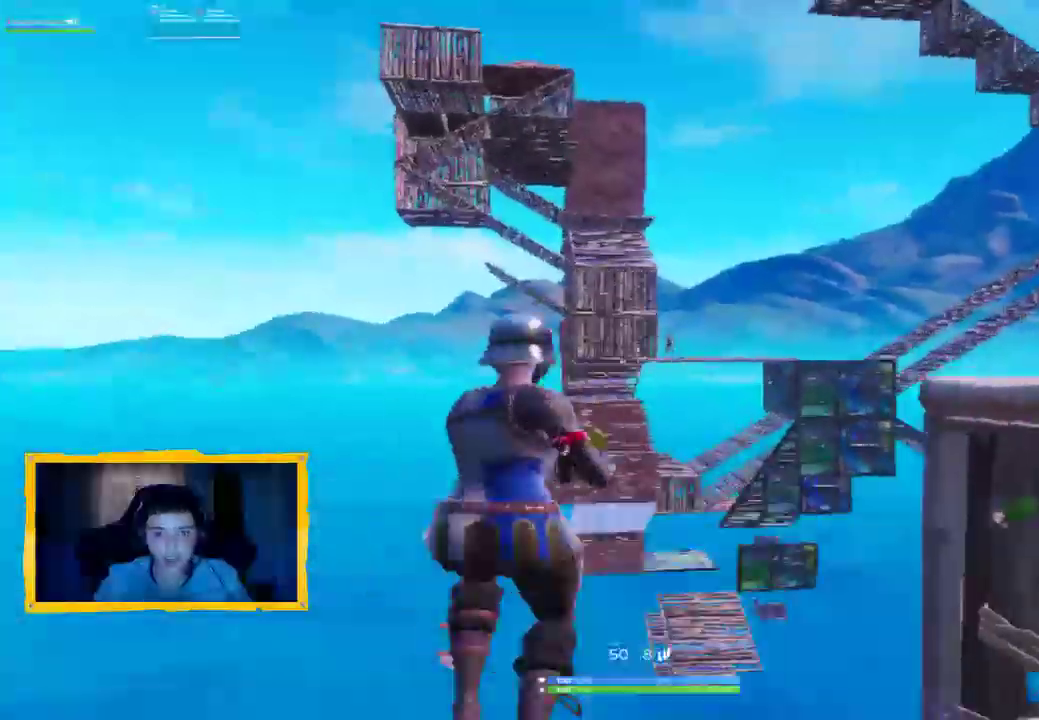
{"dt_ms": 500, "buttons": ["L2", "R2"], "left_stick": "right", "right_stick": "center", "events": [[67, "L2", "down"], [67, "left_stick", "up-right"], [167, "right_stick", "up-right"], [267, "R2", "down"], [367, "right_stick", "center"], [500, "left_stick", "right"]]}
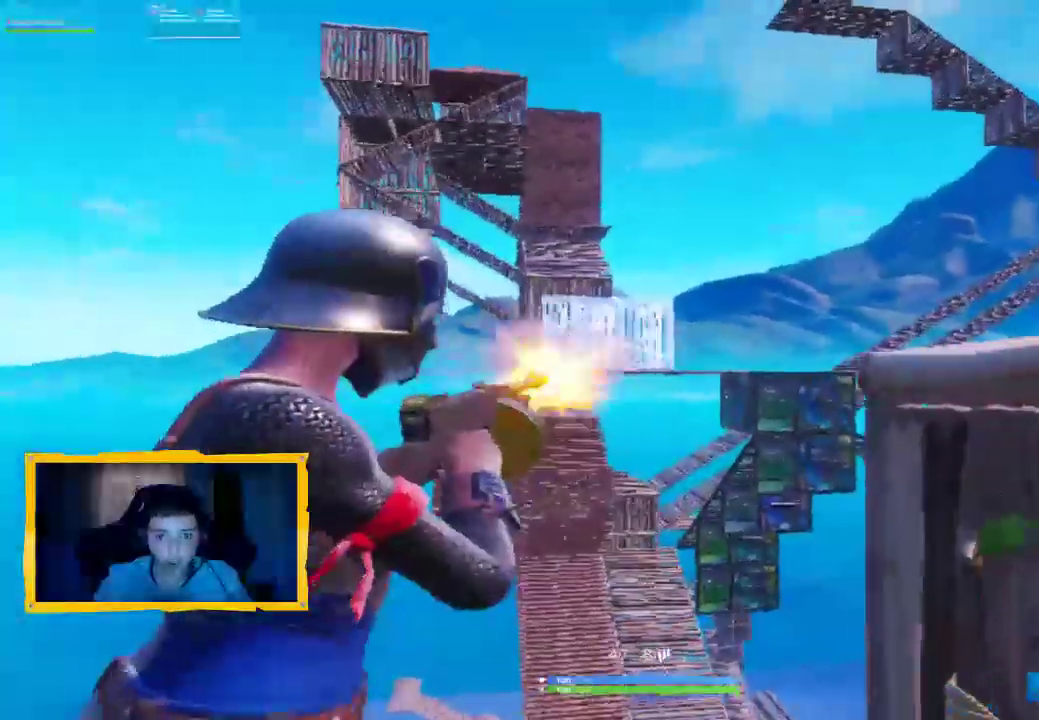
{"dt_ms": 500, "buttons": ["R2"], "left_stick": "down-right", "right_stick": "center", "events": [[33, "left_stick", "up-right"], [100, "left_stick", "down-left"], [167, "L2", "up"], [167, "R2", "up"], [300, "CIRCLE", "down"], [333, "left_stick", "down"], [367, "CIRCLE", "up"], [433, "R2", "down"], [433, "left_stick", "down-right"]]}
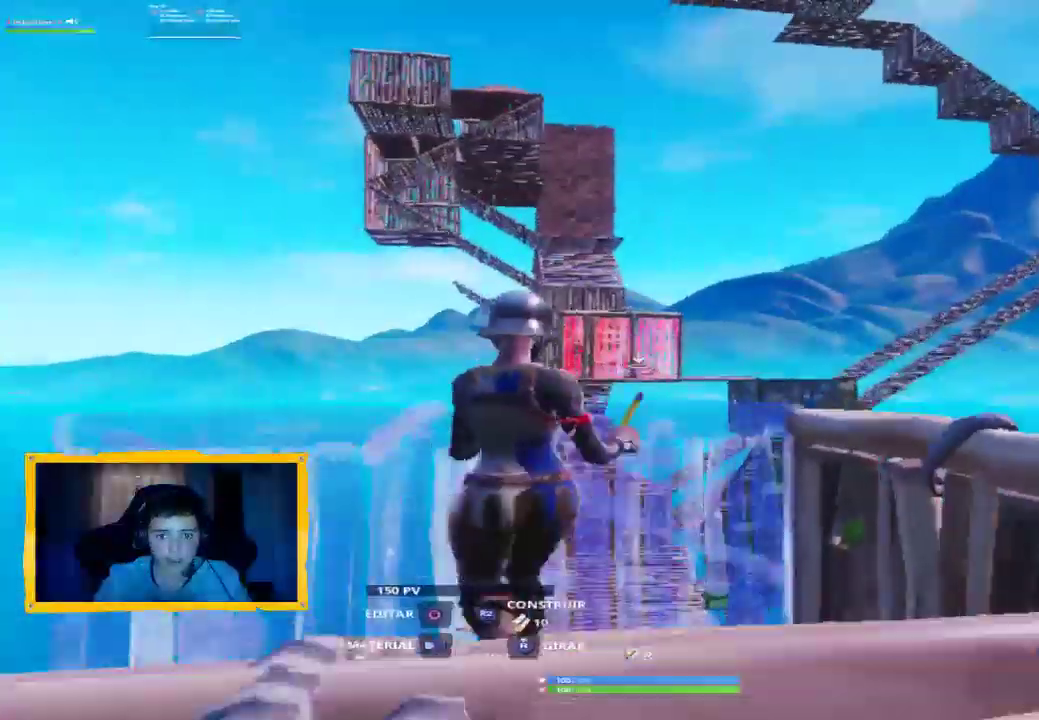
{"dt_ms": 500, "buttons": ["R1"], "left_stick": "up-right", "right_stick": "down", "events": [[33, "left_stick", "right"], [100, "CIRCLE", "down"], [133, "R2", "up"], [133, "left_stick", "down-right"], [167, "CIRCLE", "up"], [267, "left_stick", "up-right"], [300, "right_stick", "down"], [433, "R1", "down"]]}
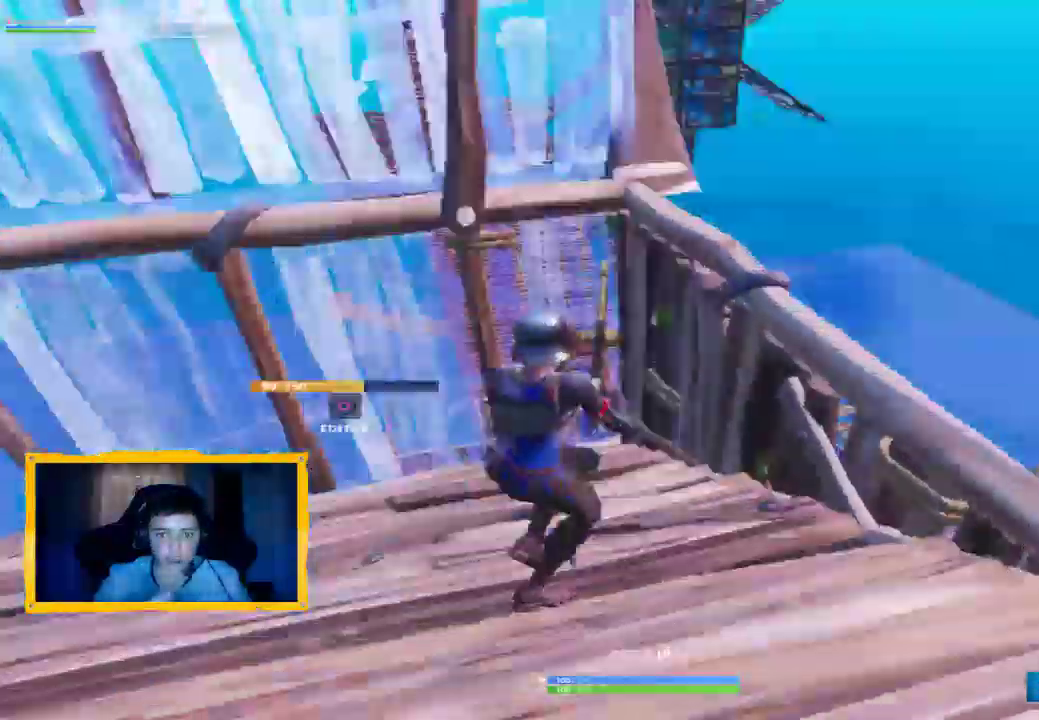
{"dt_ms": 500, "buttons": [], "left_stick": "right", "right_stick": "center", "events": [[67, "right_stick", "right"], [100, "R1", "up"], [167, "CROSS", "down"], [167, "left_stick", "down-left"], [200, "CROSS", "up"], [200, "right_stick", "center"], [267, "left_stick", "right"], [400, "CIRCLE", "down"], [433, "CIRCLE", "up"]]}
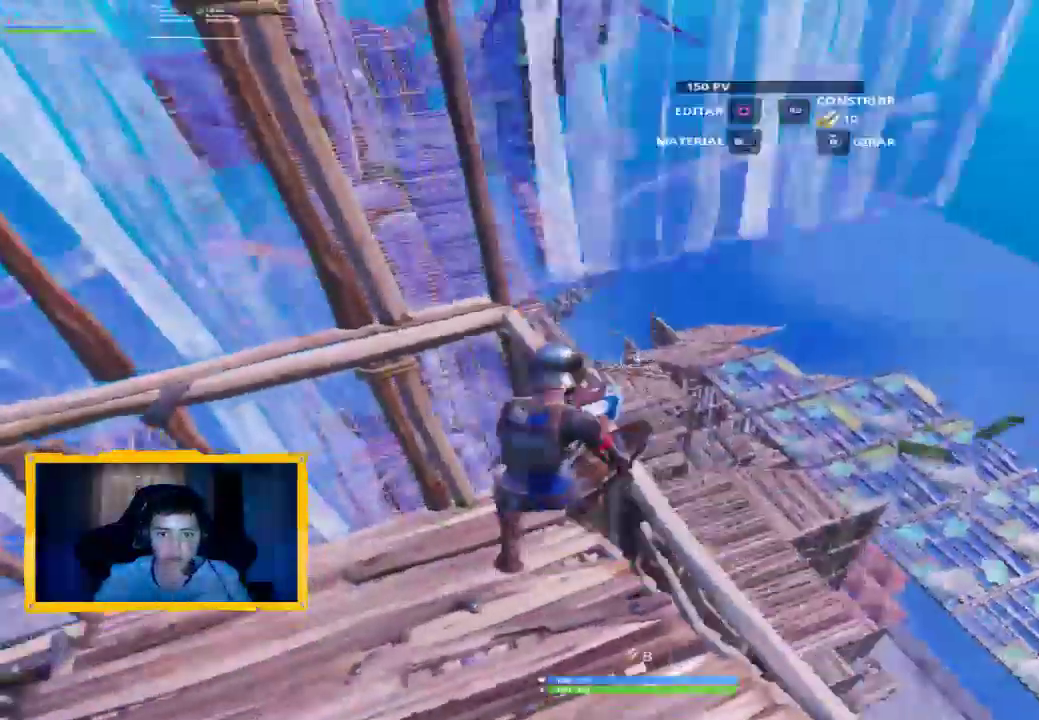
{"dt_ms": 500, "buttons": [], "left_stick": "up-right", "right_stick": "center", "events": [[133, "right_stick", "right"], [167, "R1", "down"], [200, "left_stick", "up"], [267, "L1", "down"], [267, "right_stick", "center"], [367, "CIRCLE", "down"], [400, "L1", "up"], [433, "CIRCLE", "up"], [467, "R1", "up"], [500, "left_stick", "up-right"]]}
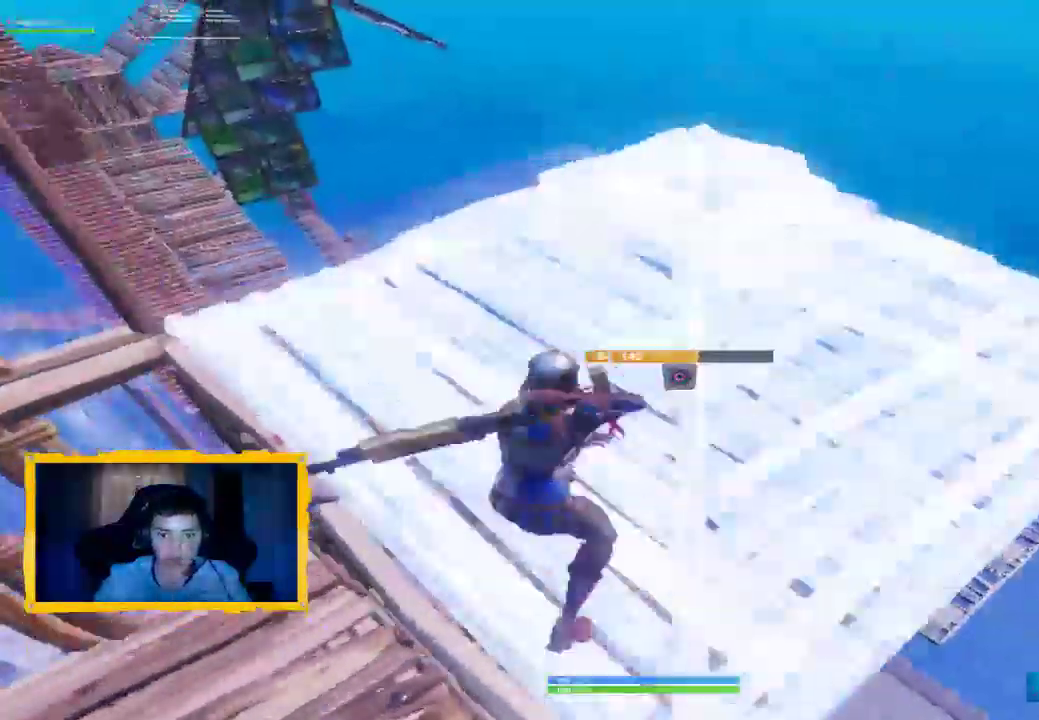
{"dt_ms": 500, "buttons": [], "left_stick": "up-right", "right_stick": "down-right", "events": [[100, "right_stick", "down-right"], [167, "L3", "down"], [267, "right_stick", "center"], [300, "L3", "up"], [433, "right_stick", "right"], [500, "right_stick", "down-right"]]}
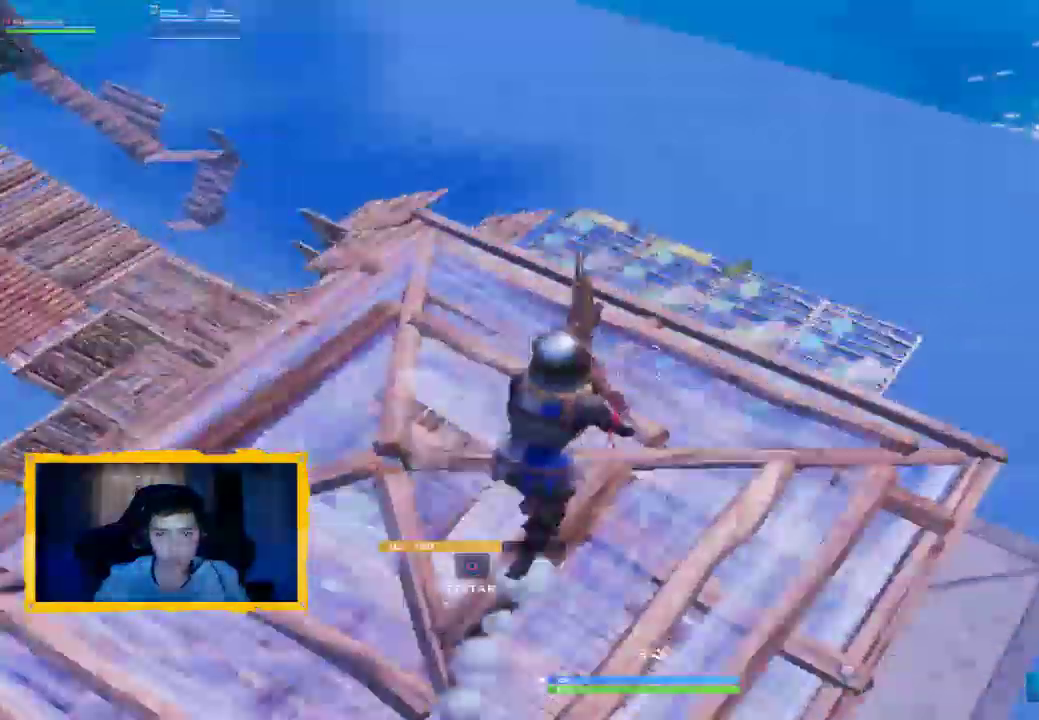
{"dt_ms": 500, "buttons": ["CROSS"], "left_stick": "up", "right_stick": "center", "events": [[100, "right_stick", "right"], [200, "right_stick", "center"], [233, "L3", "down"], [267, "left_stick", "up"], [367, "L3", "up"], [467, "CROSS", "down"]]}
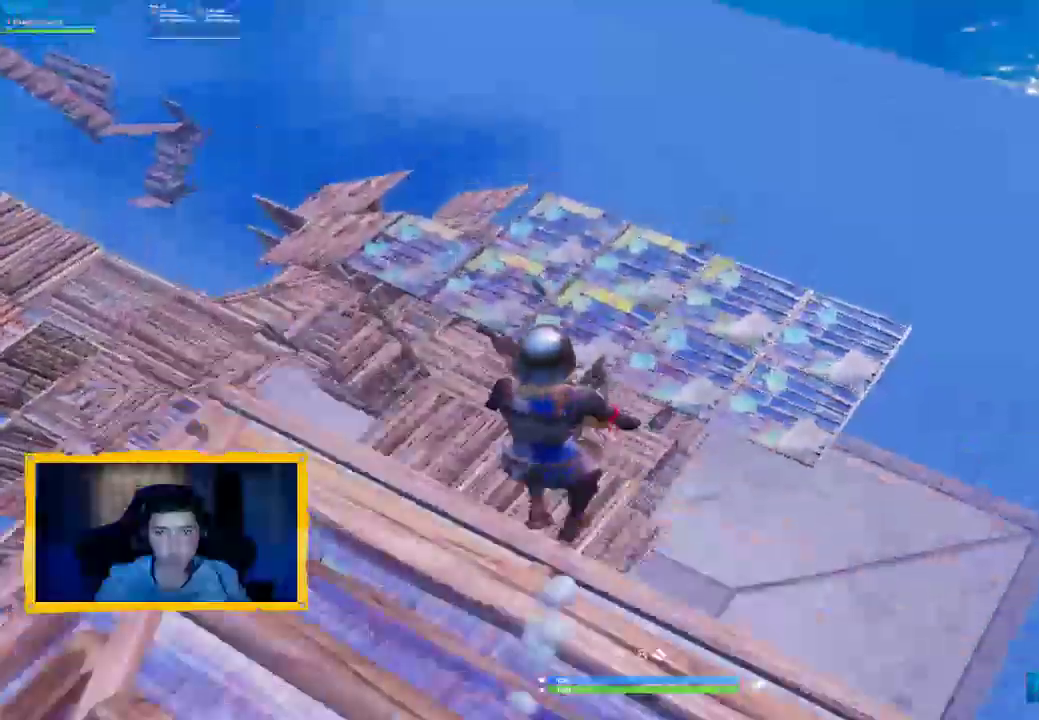
{"dt_ms": 500, "buttons": [], "left_stick": "up-right", "right_stick": "down-right", "events": [[33, "CROSS", "up"], [33, "left_stick", "up-right"], [433, "right_stick", "down-right"]]}
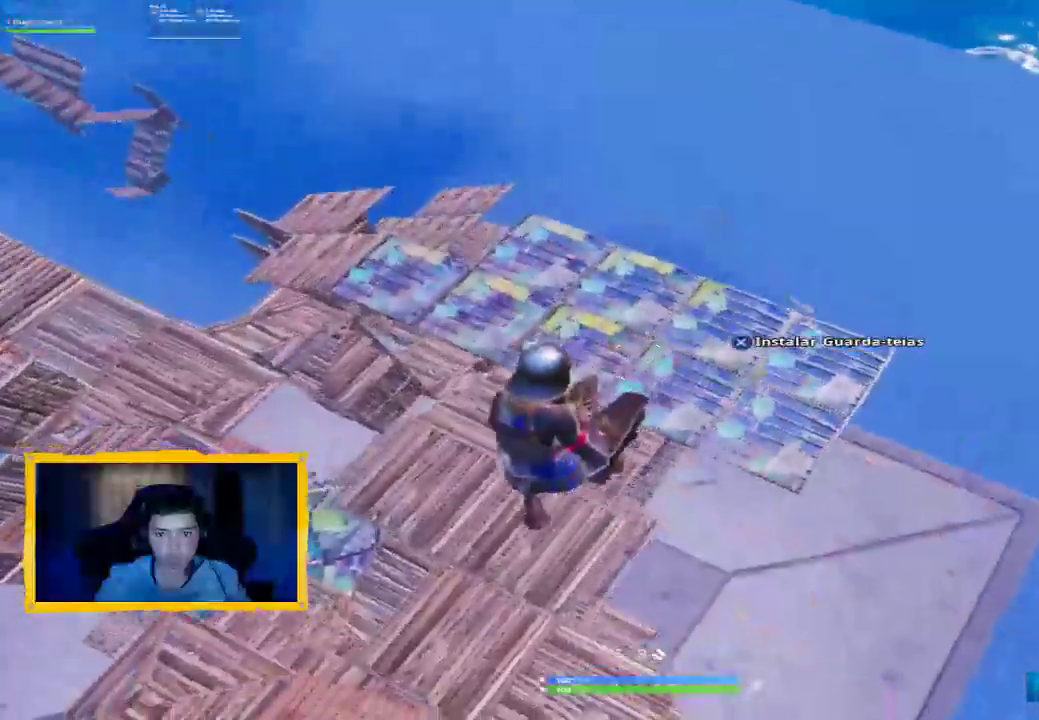
{"dt_ms": 500, "buttons": [], "left_stick": "up-right", "right_stick": "center", "events": [[67, "right_stick", "center"], [267, "right_stick", "right"], [433, "right_stick", "center"]]}
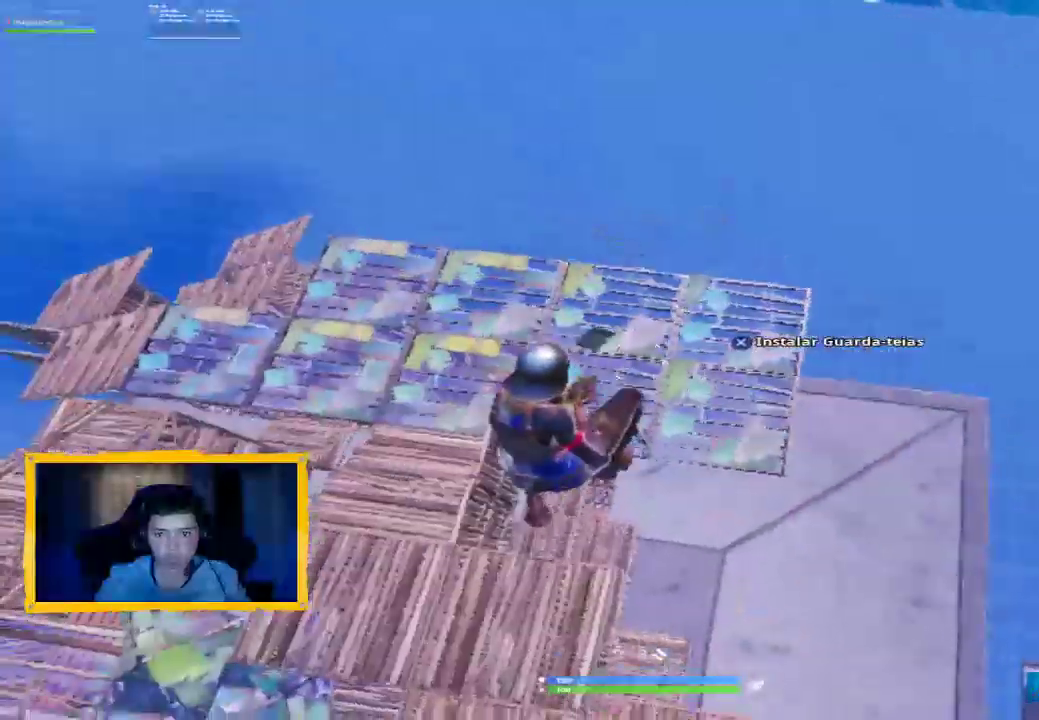
{"dt_ms": 500, "buttons": [], "left_stick": "right", "right_stick": "center", "events": [[167, "left_stick", "right"], [367, "CIRCLE", "down"], [467, "CIRCLE", "up"]]}
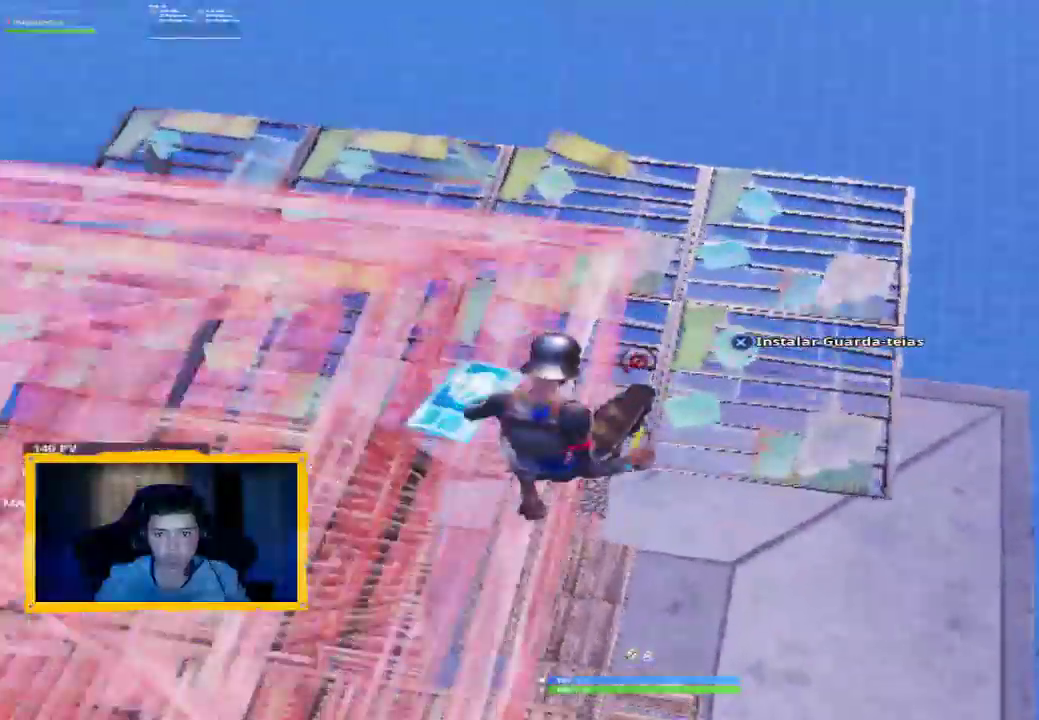
{"dt_ms": 500, "buttons": [], "left_stick": "up-left", "right_stick": "down", "events": [[100, "right_stick", "down"], [133, "R1", "down"], [233, "left_stick", "down-right"], [333, "CIRCLE", "down"], [367, "left_stick", "center"], [400, "CIRCLE", "up"], [400, "R1", "up"], [433, "left_stick", "up-left"]]}
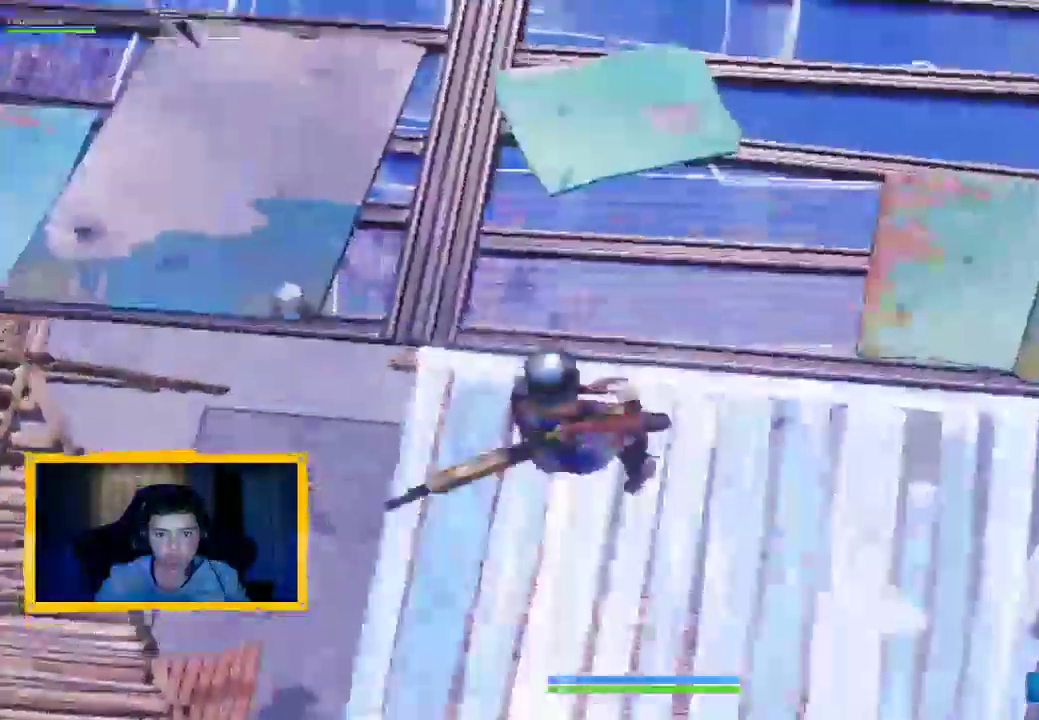
{"dt_ms": 500, "buttons": [], "left_stick": "up", "right_stick": "up-right", "events": [[33, "right_stick", "up"], [100, "left_stick", "up"], [267, "right_stick", "up-right"], [333, "L3", "down"], [433, "L3", "up"]]}
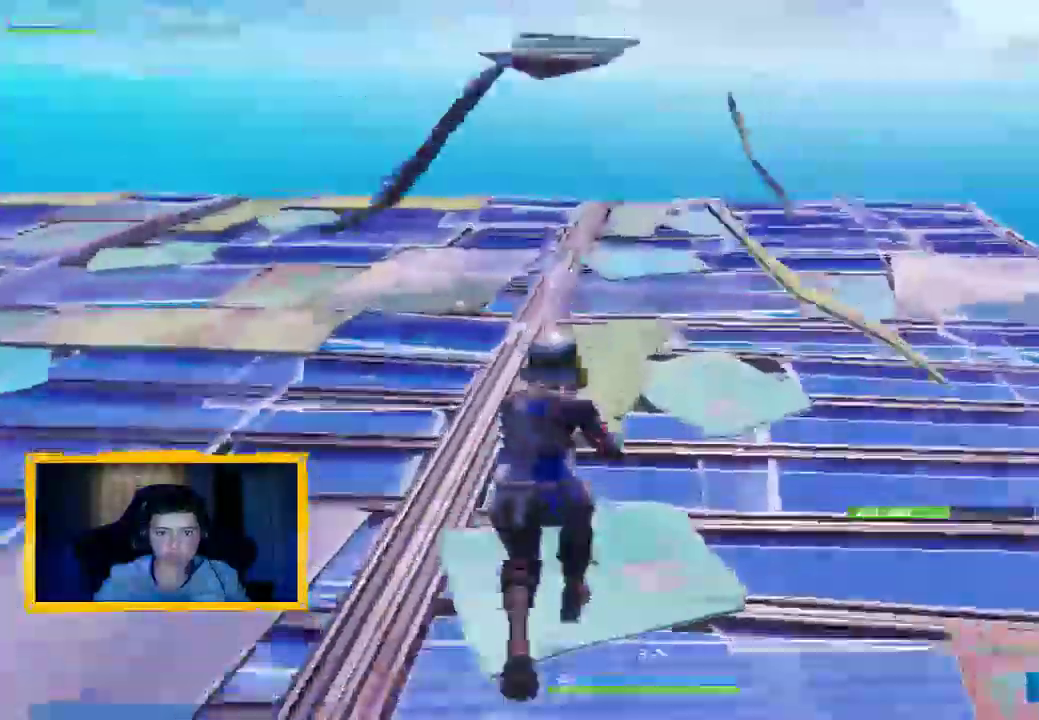
{"dt_ms": 500, "buttons": ["R2"], "left_stick": "up-right", "right_stick": "up-left", "events": [[167, "CIRCLE", "down"], [200, "left_stick", "up-right"], [233, "CIRCLE", "up"], [400, "R2", "down"], [467, "right_stick", "up-left"]]}
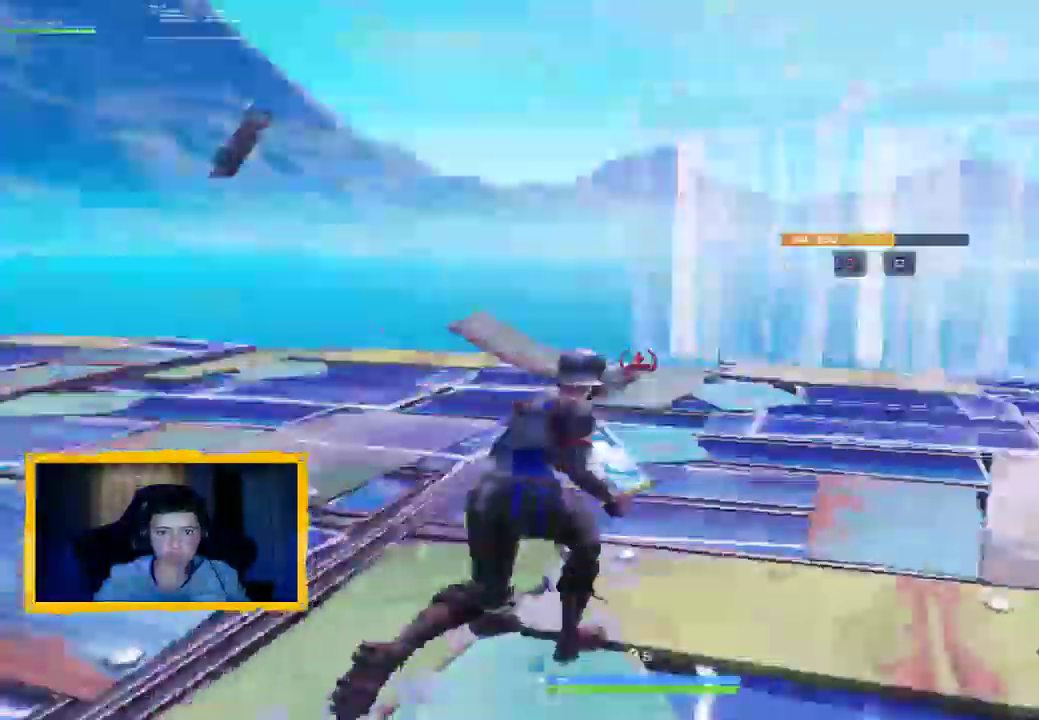
{"dt_ms": 500, "buttons": [], "left_stick": "left", "right_stick": "center", "events": [[33, "left_stick", "right"], [67, "CIRCLE", "down"], [133, "right_stick", "left"], [167, "left_stick", "down-right"], [233, "CIRCLE", "up"], [367, "left_stick", "down"], [433, "CROSS", "down"], [467, "CROSS", "up"], [500, "R2", "up"], [500, "left_stick", "left"], [500, "right_stick", "center"]]}
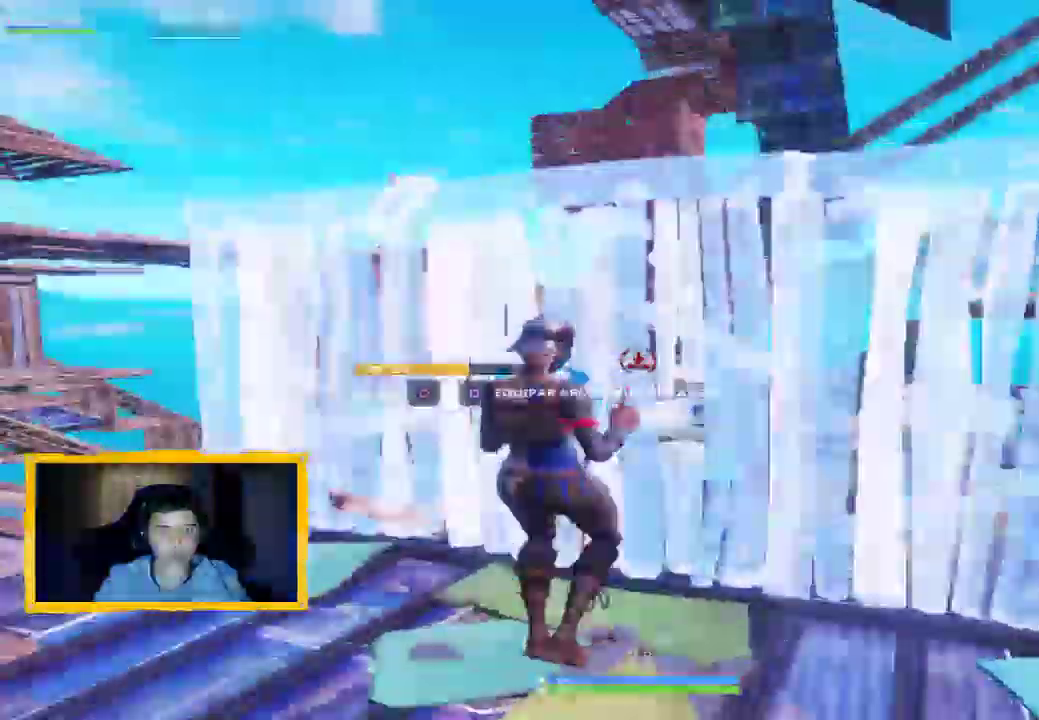
{"dt_ms": 1000, "buttons": ["CROSS", "L3"], "left_stick": "up-right", "right_stick": "center"}
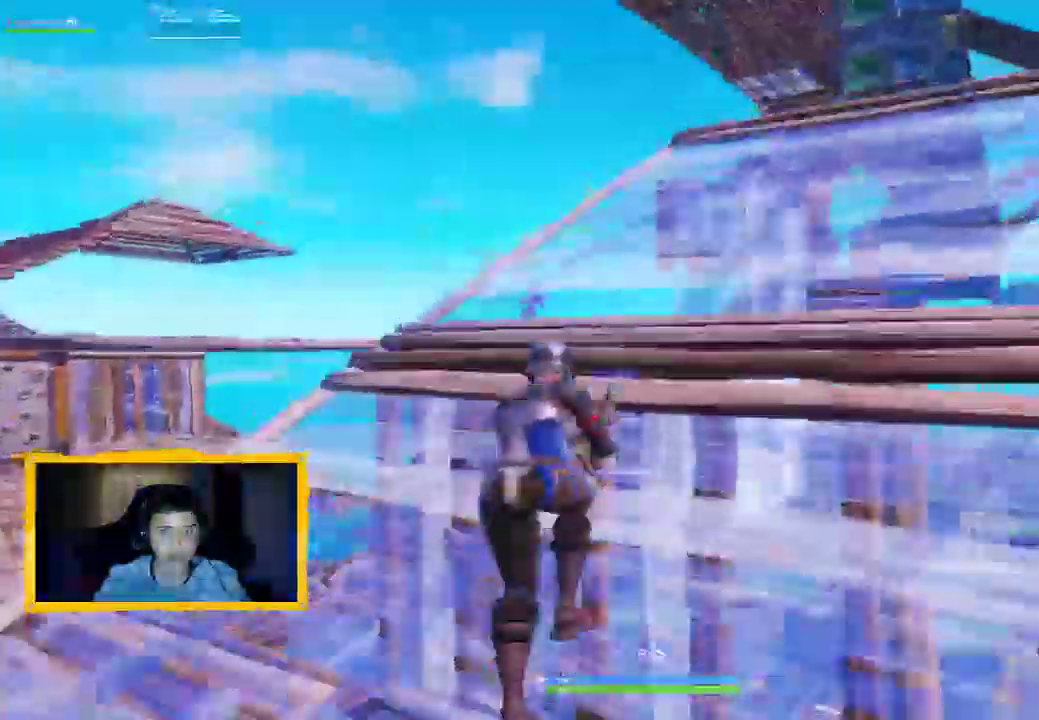
{"dt_ms": 500, "buttons": ["CROSS", "R2"], "left_stick": "up-right", "right_stick": "up-left", "events": [[67, "L3", "up"], [133, "right_stick", "down"], [200, "R1", "down"], [267, "right_stick", "center"], [333, "R1", "up"], [333, "R2", "down"], [433, "right_stick", "up-left"]]}
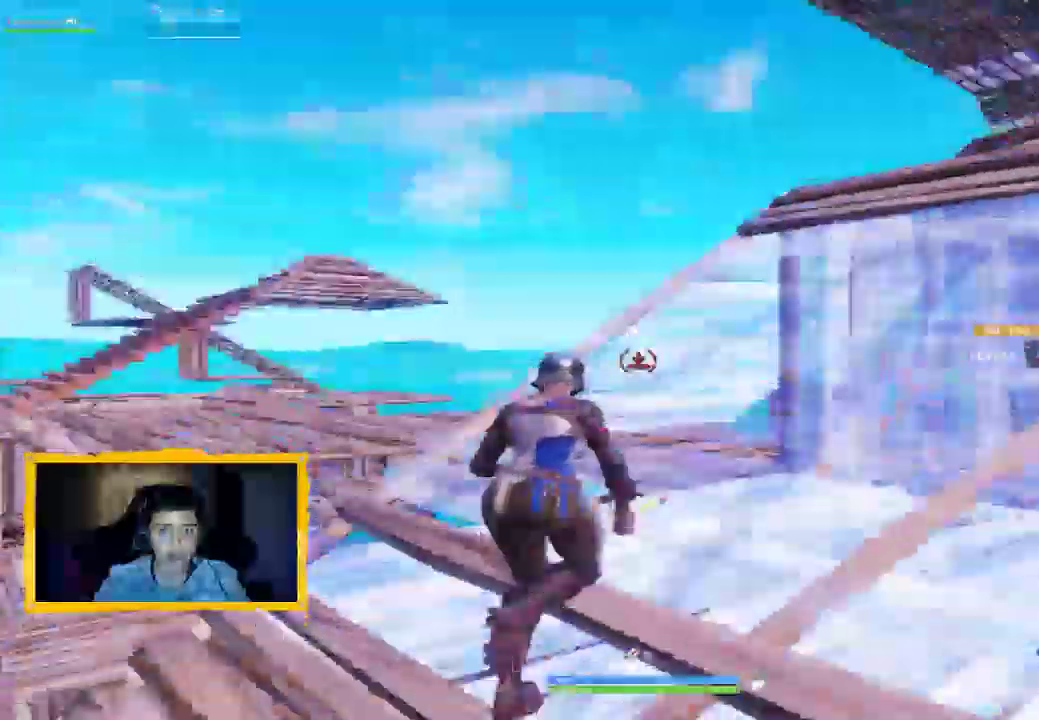
{"dt_ms": 500, "buttons": ["CROSS", "R2"], "left_stick": "down-right", "right_stick": "left", "events": [[67, "right_stick", "up-right"], [333, "right_stick", "left"], [433, "left_stick", "down-right"]]}
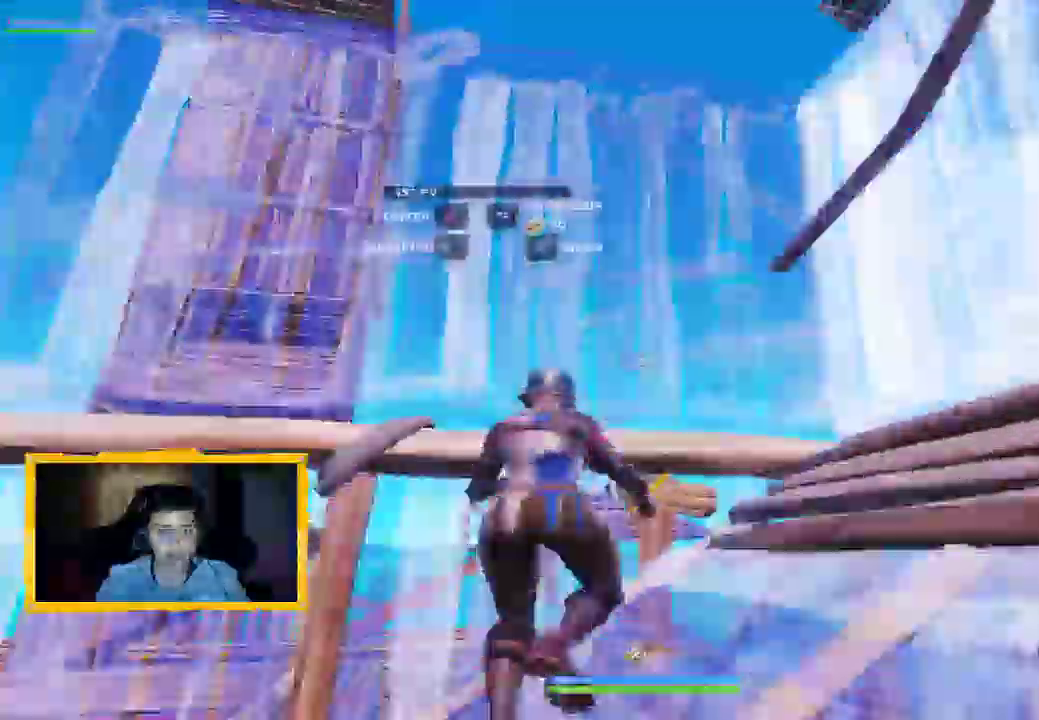
{"dt_ms": 500, "buttons": ["CROSS", "L2", "R1"], "left_stick": "left", "right_stick": "up", "events": [[33, "right_stick", "center"], [133, "R2", "up"], [300, "right_stick", "down"], [367, "R1", "down"], [400, "left_stick", "down-left"], [500, "L2", "down"], [500, "left_stick", "left"], [500, "right_stick", "up"]]}
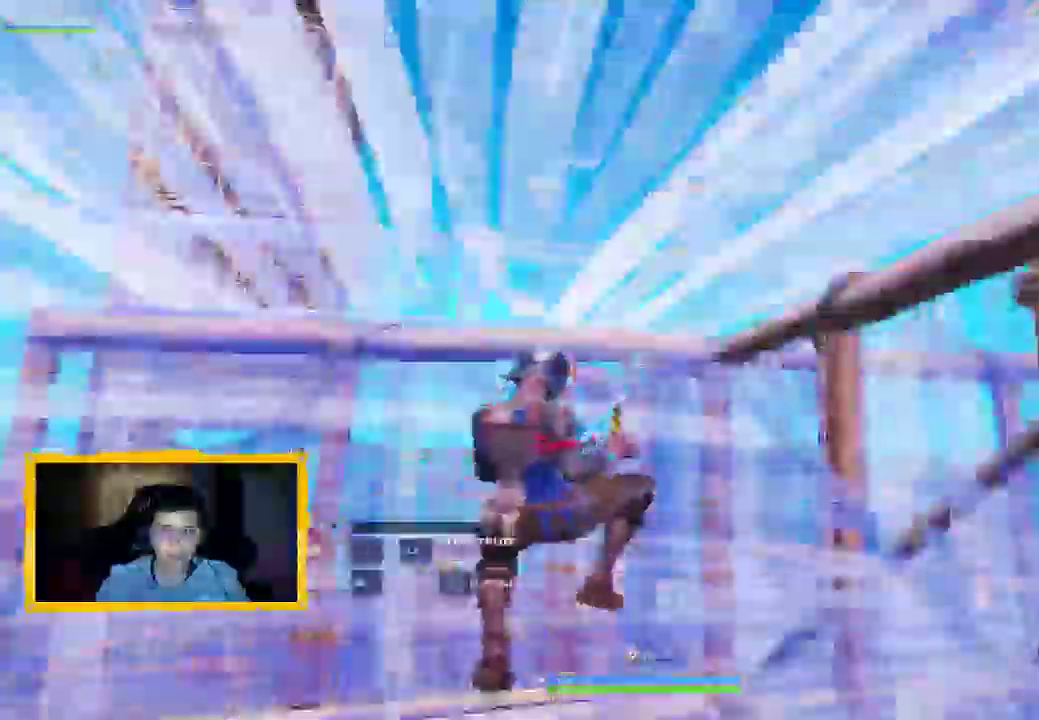
{"dt_ms": 500, "buttons": ["CIRCLE"], "left_stick": "down", "right_stick": "right", "events": [[100, "R1", "up"], [167, "right_stick", "right"], [300, "CROSS", "up"], [333, "L2", "up"], [467, "CIRCLE", "down"], [467, "left_stick", "down"]]}